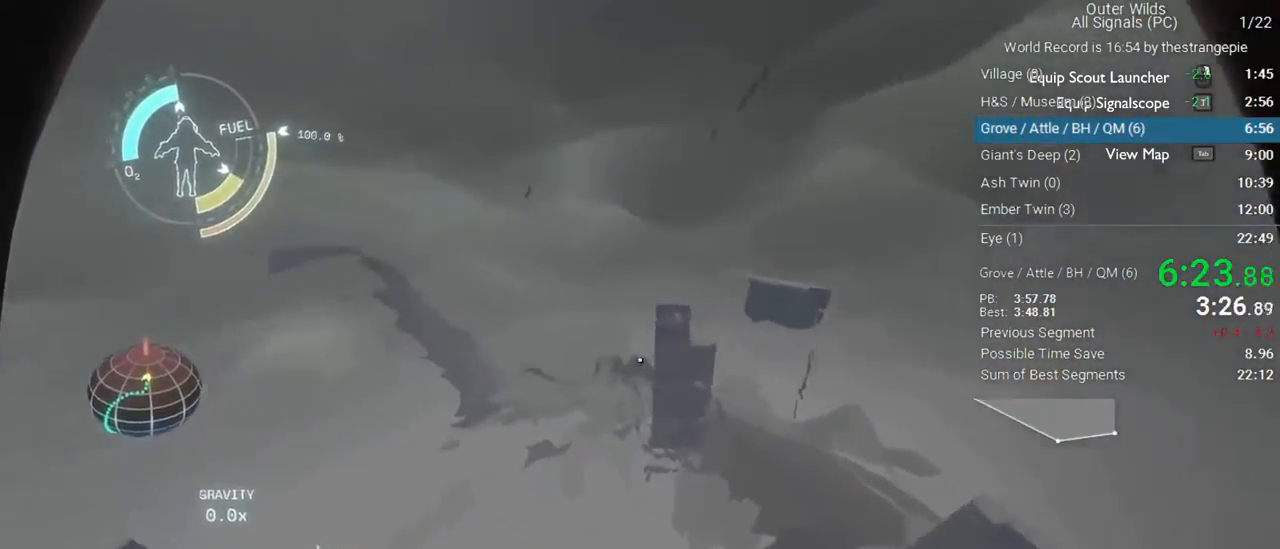
Gameplay with keyboard and mouse; each line is a JSON object with the keys and mouse buttons held at the frame after it. "events" lists presses ("down") and releases ("up") of "1", "2", "3", "4", "5", "a", "alt", "c", "ctrl", "d", "e", "f", "q", "r", "s", "shift", "space", "tab", "v", "w", "x", "z", "mouse_left", "mouse_middle", "mouse_right", "mouse_wheel_up" and "mouse_wheel_down" between this image and that frame as [ms after this image, input, new state], when the widget could be followed in between. "mouse_left", "mouse_middle", "mouse_right", "mouse_wheel_up", "mouse_wheel_down" = the "left", "middle", "right", "wheel_up", "wheel_down" buttons of the "mouse" list. No other keys are recorded. Not read: mouse_move.
{"keys": ["shift"], "mouse": [], "events": []}
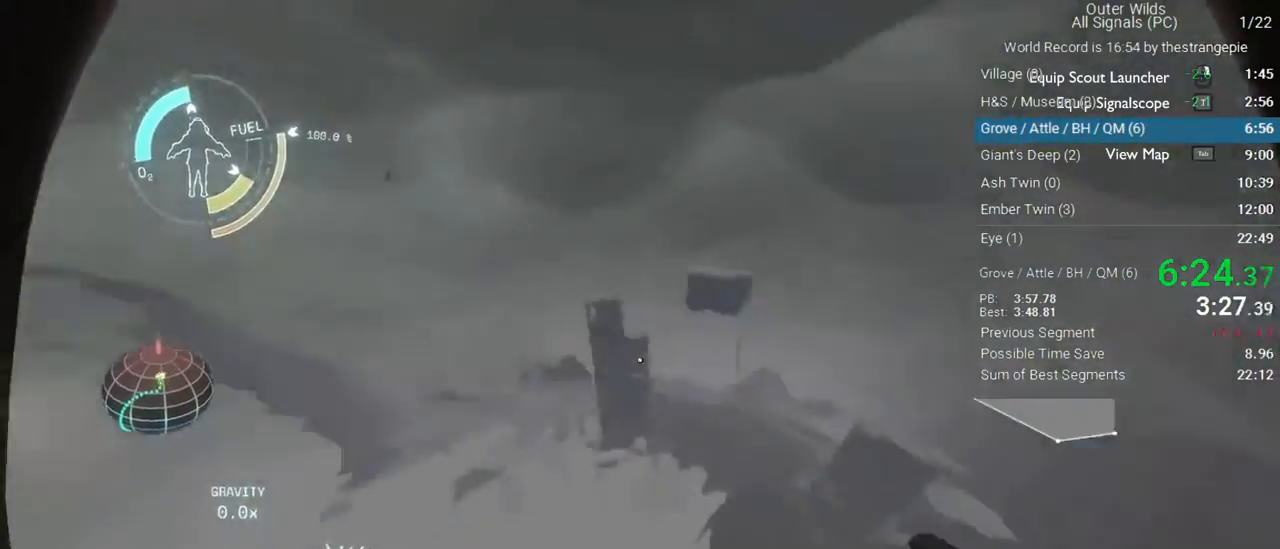
{"keys": ["d"], "mouse": [], "events": [[433, "d", "down"], [483, "shift", "up"]]}
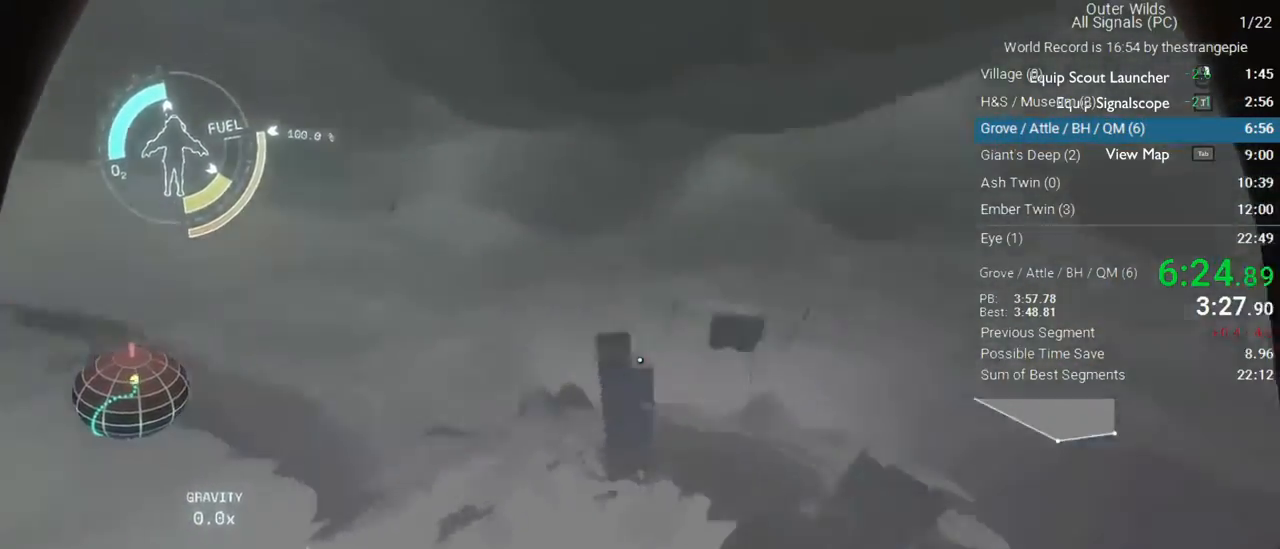
{"keys": [], "mouse": [], "events": [[167, "d", "up"]]}
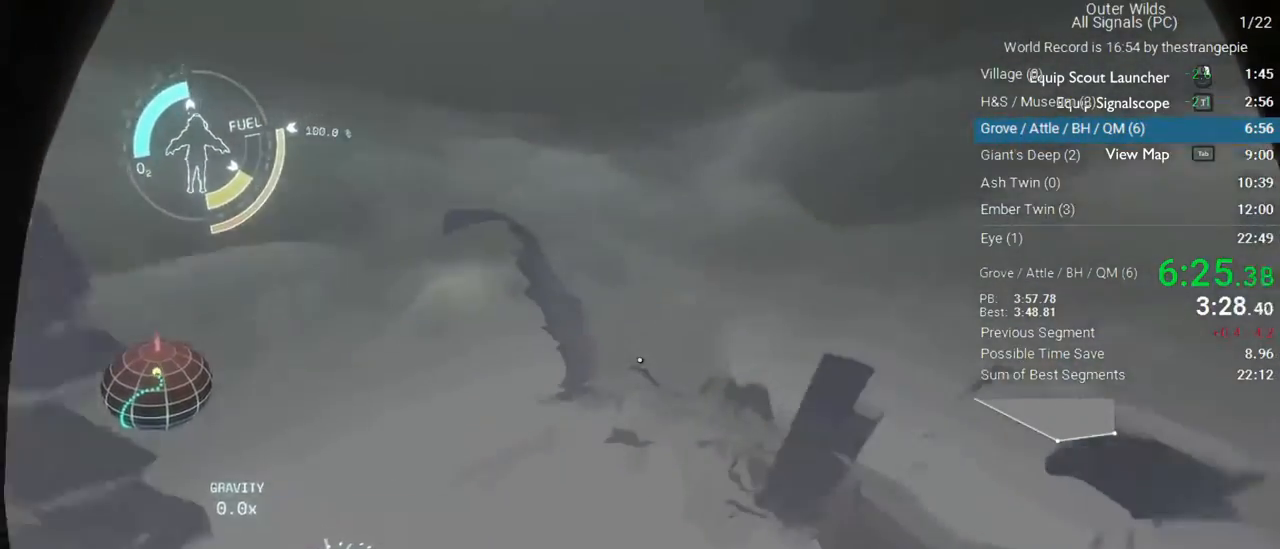
{"keys": ["d", "shift"], "mouse": [], "events": [[83, "s", "down"], [283, "d", "down"], [317, "s", "up"], [317, "shift", "down"], [367, "s", "down"], [467, "s", "up"]]}
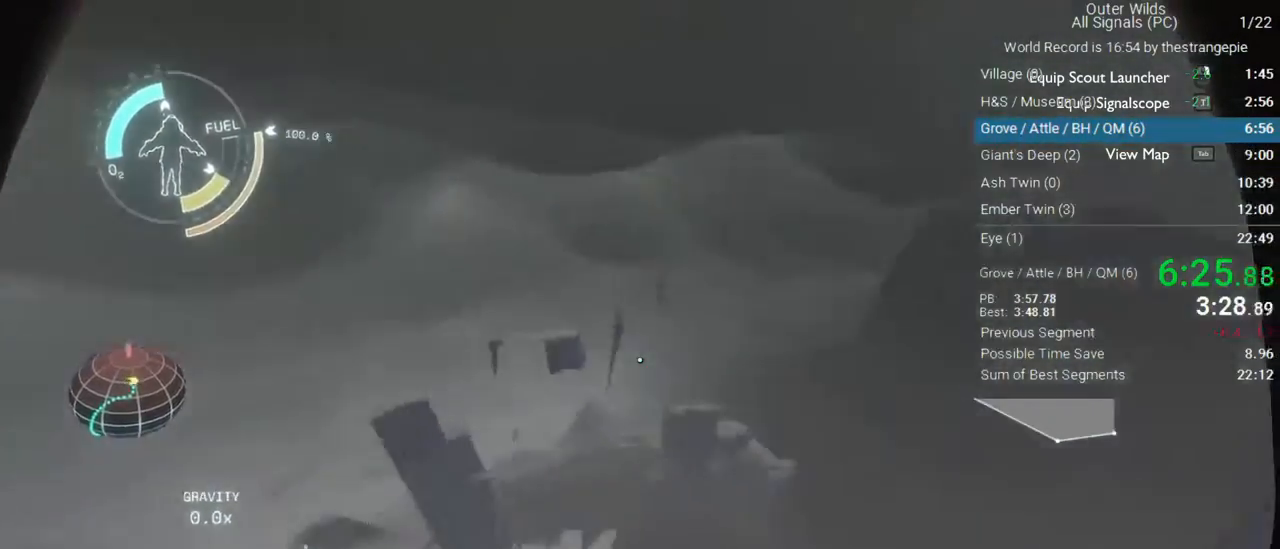
{"keys": ["a", "shift", "w"], "mouse": [], "events": [[50, "w", "down"], [100, "d", "up"], [150, "a", "down"]]}
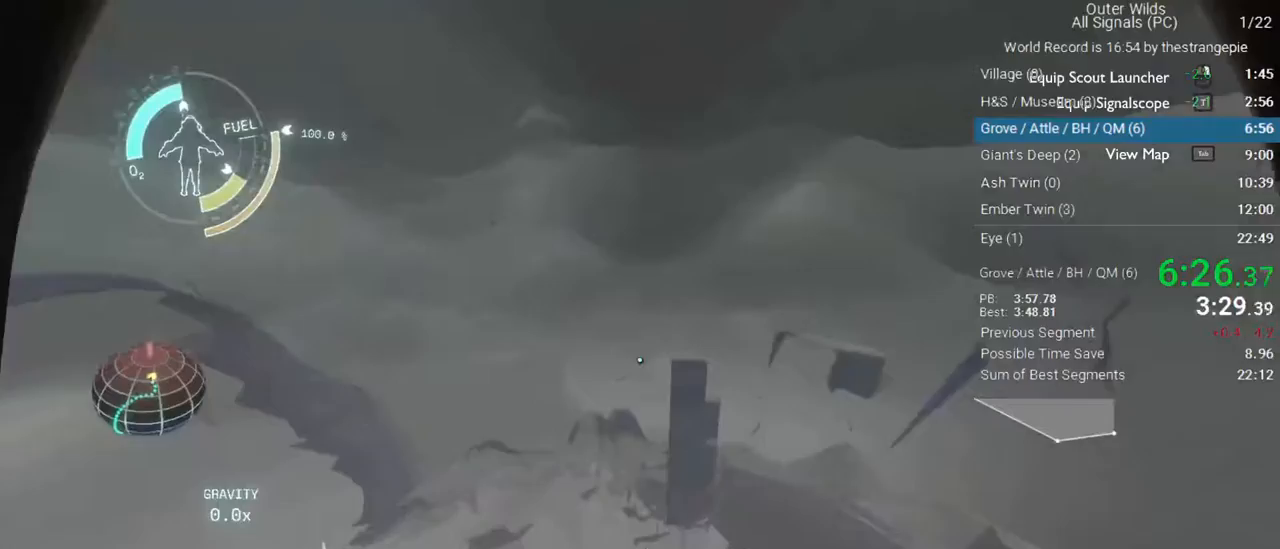
{"keys": ["shift", "space"], "mouse": [], "events": [[17, "a", "up"], [17, "w", "up"], [400, "space", "down"]]}
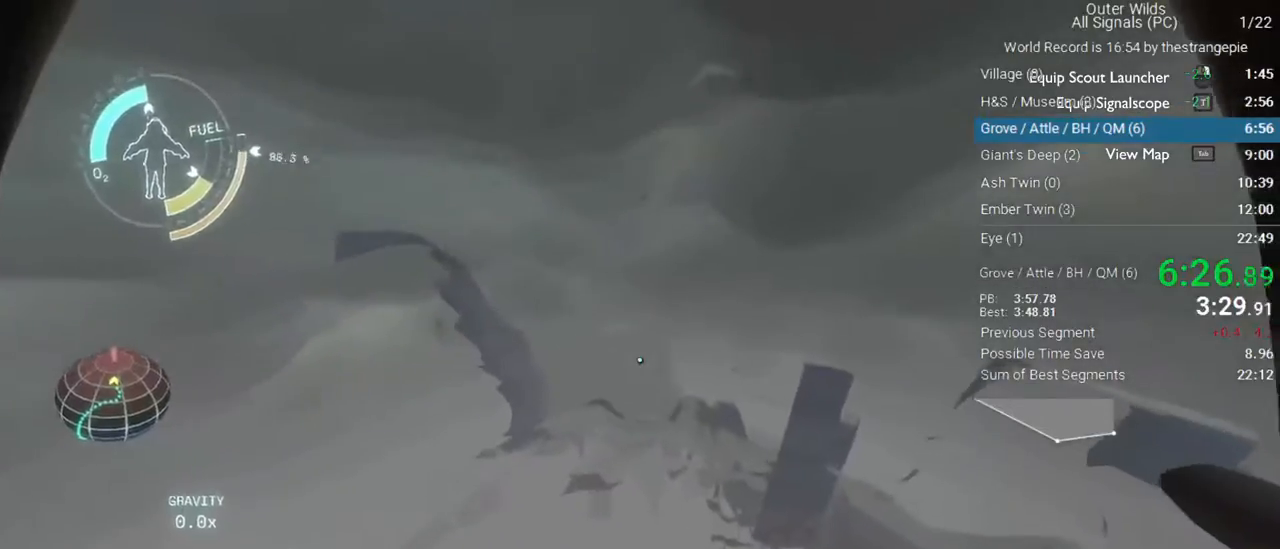
{"keys": [], "mouse": [], "events": [[33, "space", "up"], [83, "shift", "up"]]}
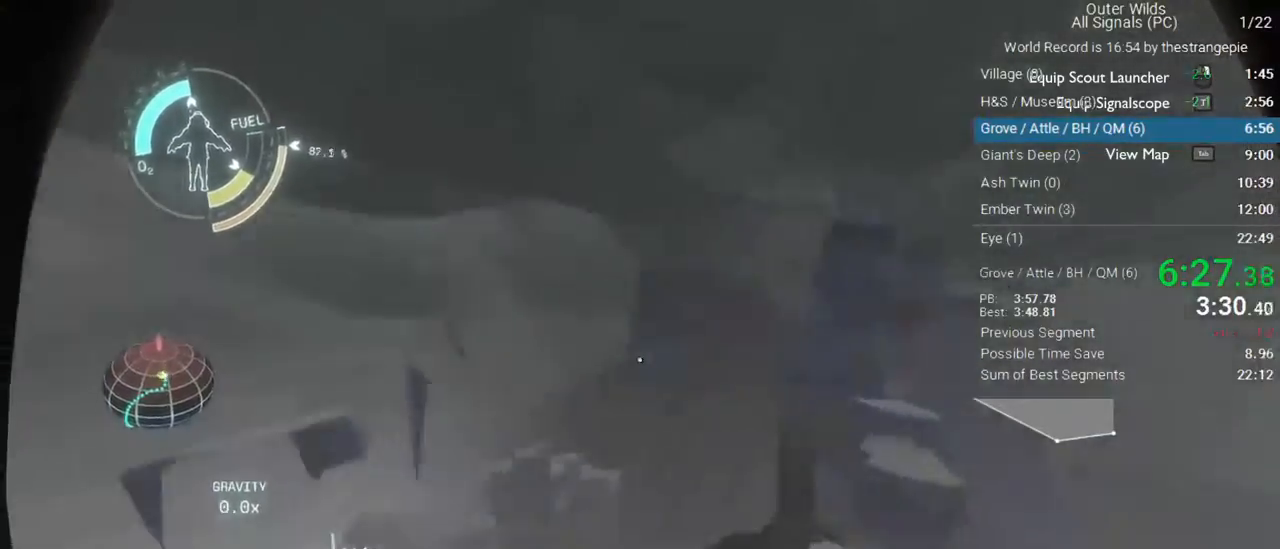
{"keys": [], "mouse": [], "events": [[50, "d", "down"], [300, "d", "up"]]}
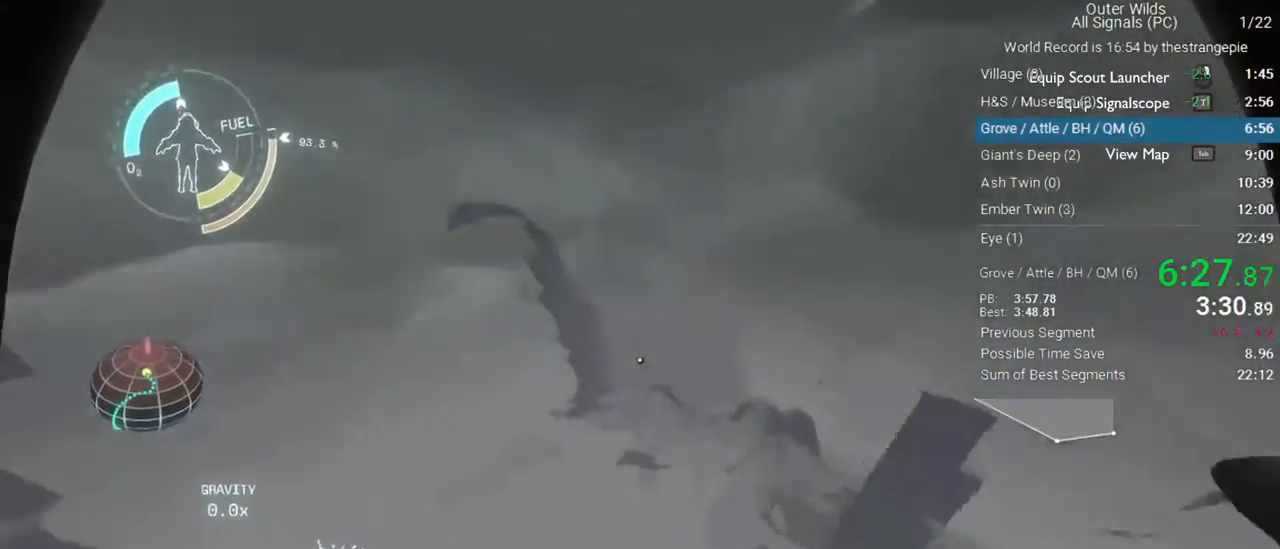
{"keys": ["shift"], "mouse": [], "events": [[67, "d", "down"], [267, "d", "up"], [350, "shift", "down"]]}
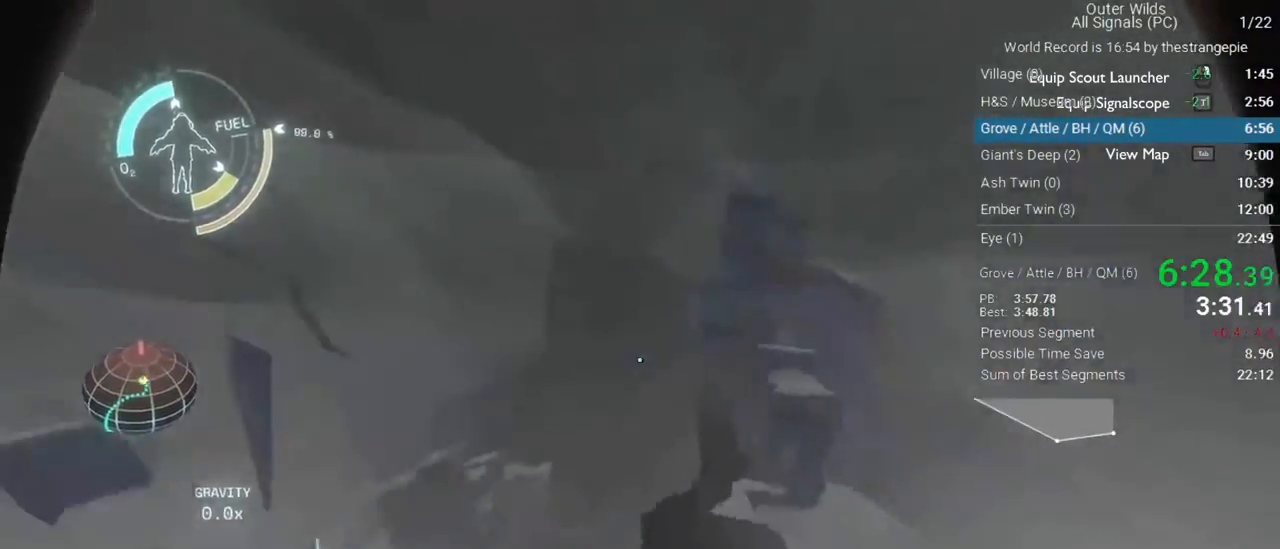
{"keys": ["shift", "space"], "mouse": [], "events": [[233, "space", "down"]]}
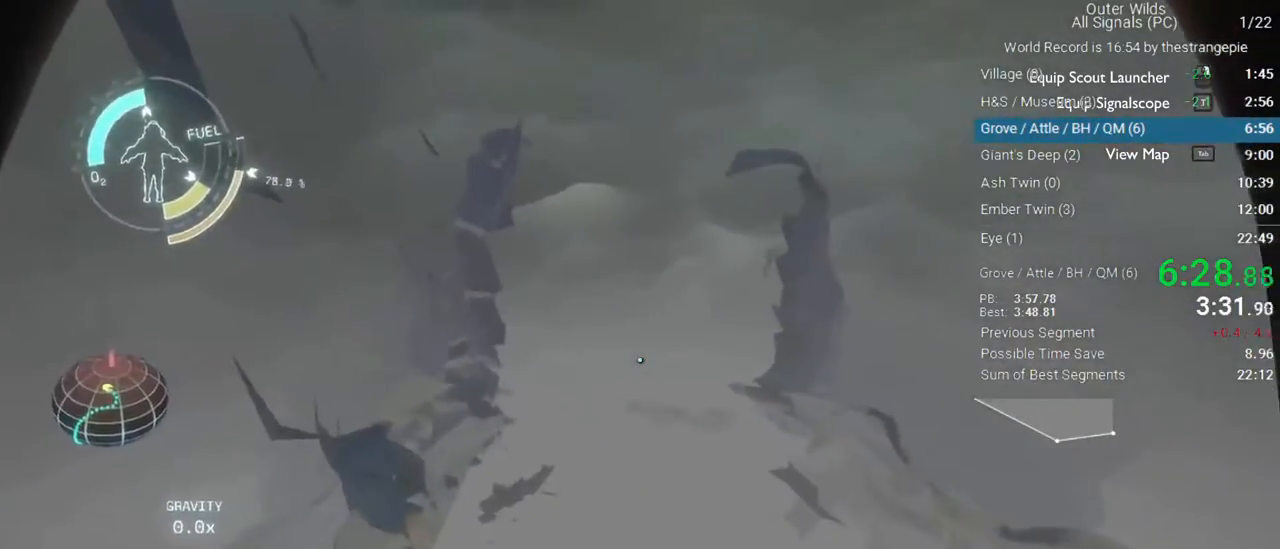
{"keys": ["a", "w"], "mouse": [], "events": [[17, "space", "up"], [50, "shift", "up"], [250, "d", "down"], [250, "w", "down"], [383, "d", "up"], [433, "a", "down"]]}
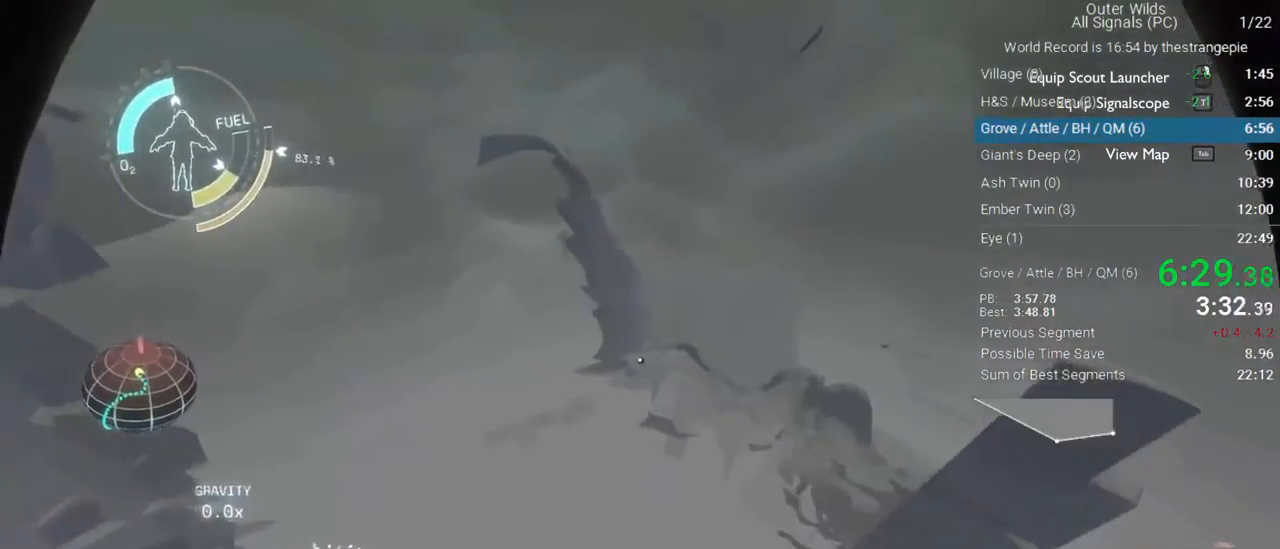
{"keys": ["shift"], "mouse": [], "events": [[117, "shift", "down"], [117, "space", "down"], [167, "w", "up"], [300, "a", "up"], [300, "s", "down"], [350, "s", "up"], [350, "space", "up"]]}
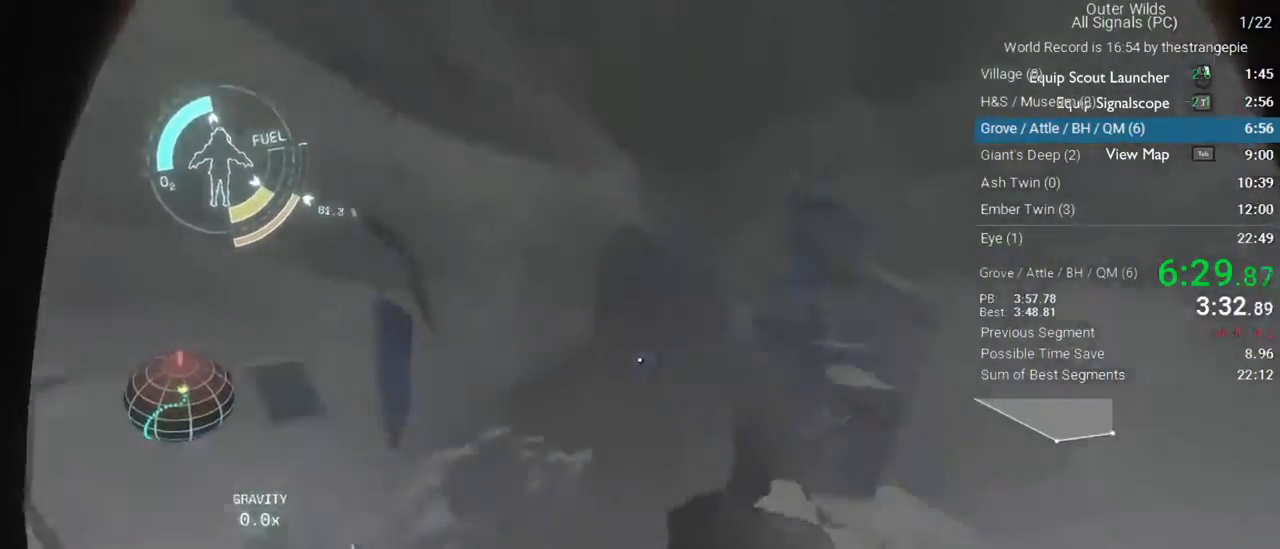
{"keys": ["a", "shift", "space"], "mouse": [], "events": [[183, "s", "down"], [317, "s", "up"], [317, "space", "down"], [367, "a", "down"]]}
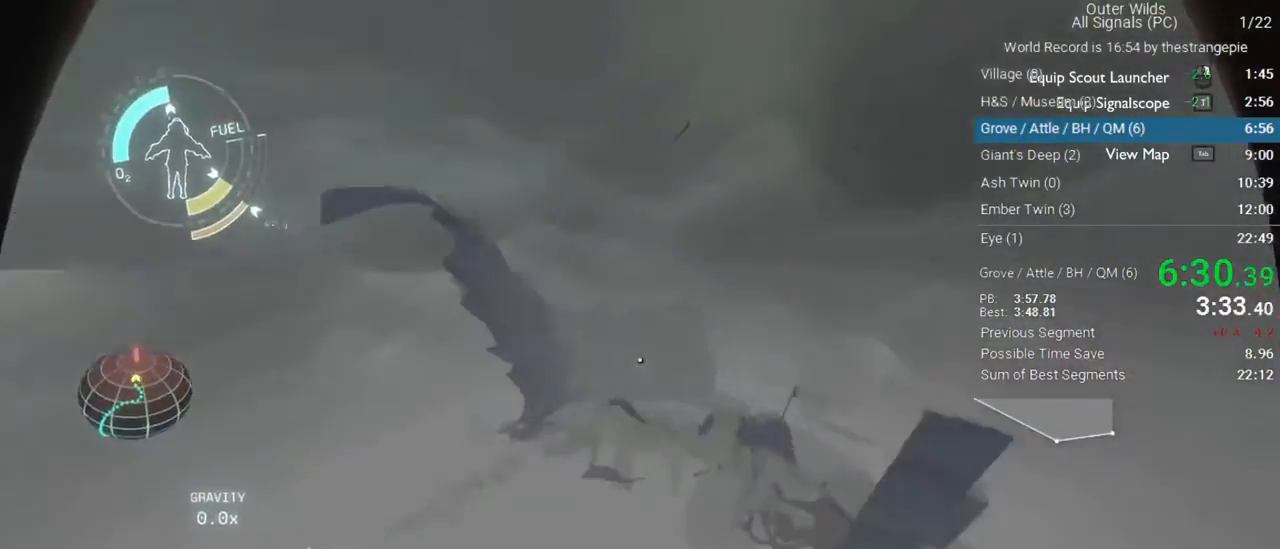
{"keys": [], "mouse": [], "events": [[17, "a", "up"], [50, "space", "up"], [150, "d", "down"], [200, "shift", "up"], [283, "d", "up"]]}
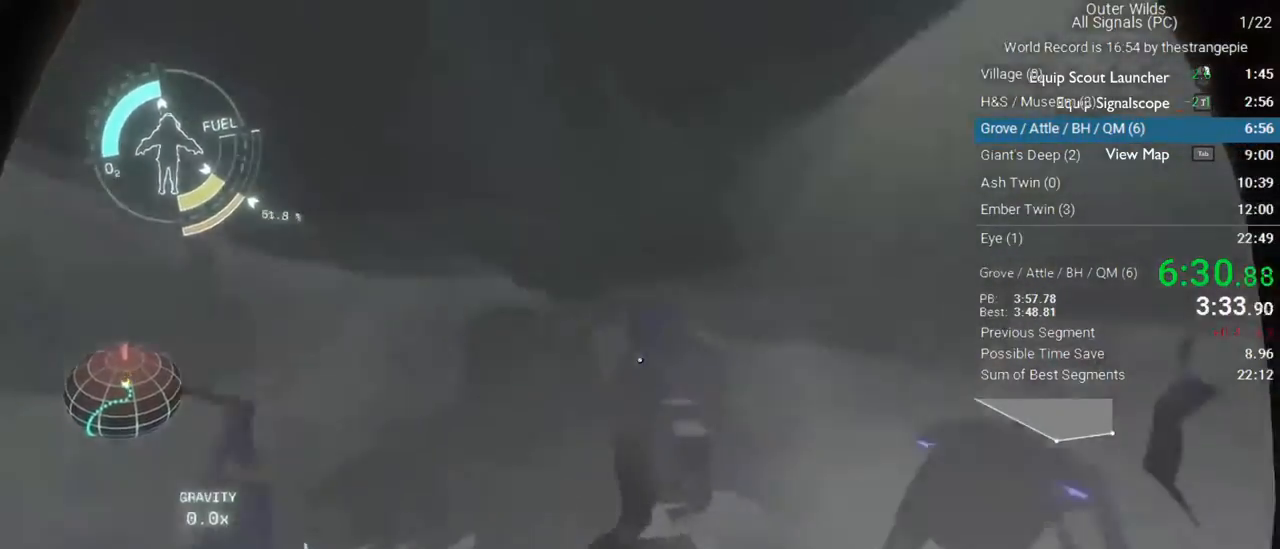
{"keys": ["ctrl"], "mouse": [], "events": [[17, "d", "down"], [67, "w", "down"], [117, "d", "up"], [167, "w", "up"], [400, "ctrl", "down"]]}
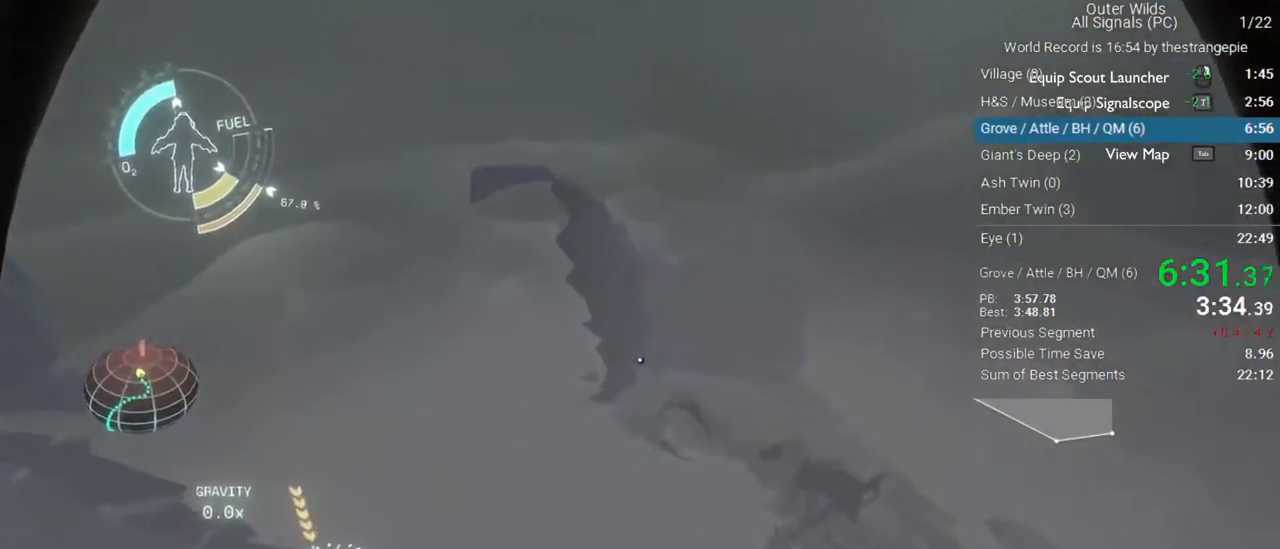
{"keys": ["ctrl", "s"], "mouse": [], "events": [[33, "d", "down"], [183, "d", "up"], [233, "s", "down"]]}
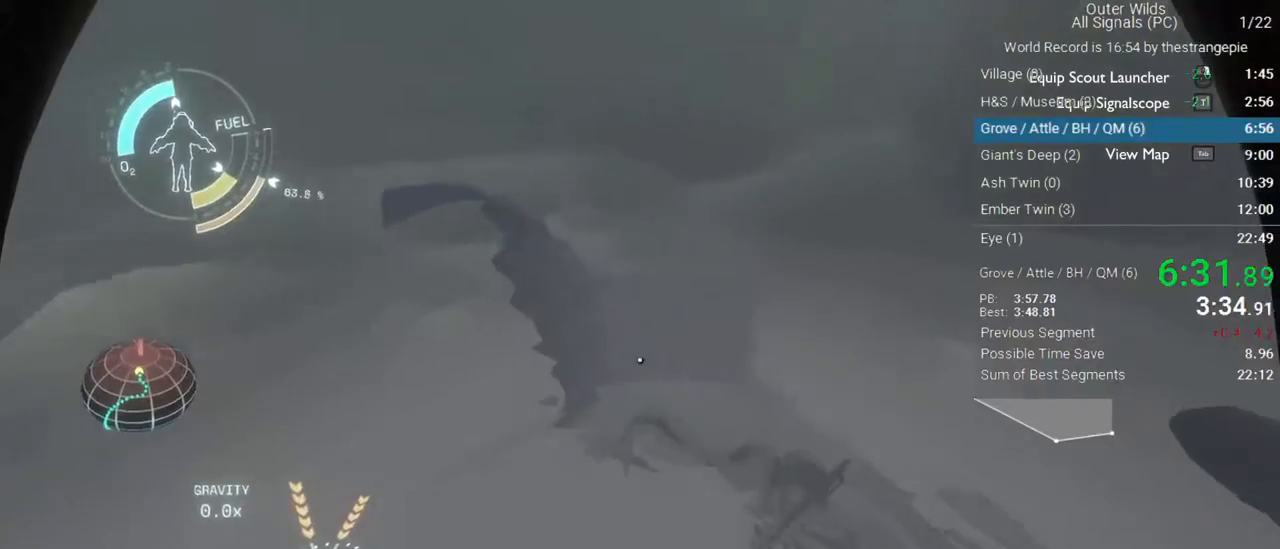
{"keys": ["shift"], "mouse": [], "events": [[150, "ctrl", "up"], [200, "s", "up"], [283, "shift", "down"]]}
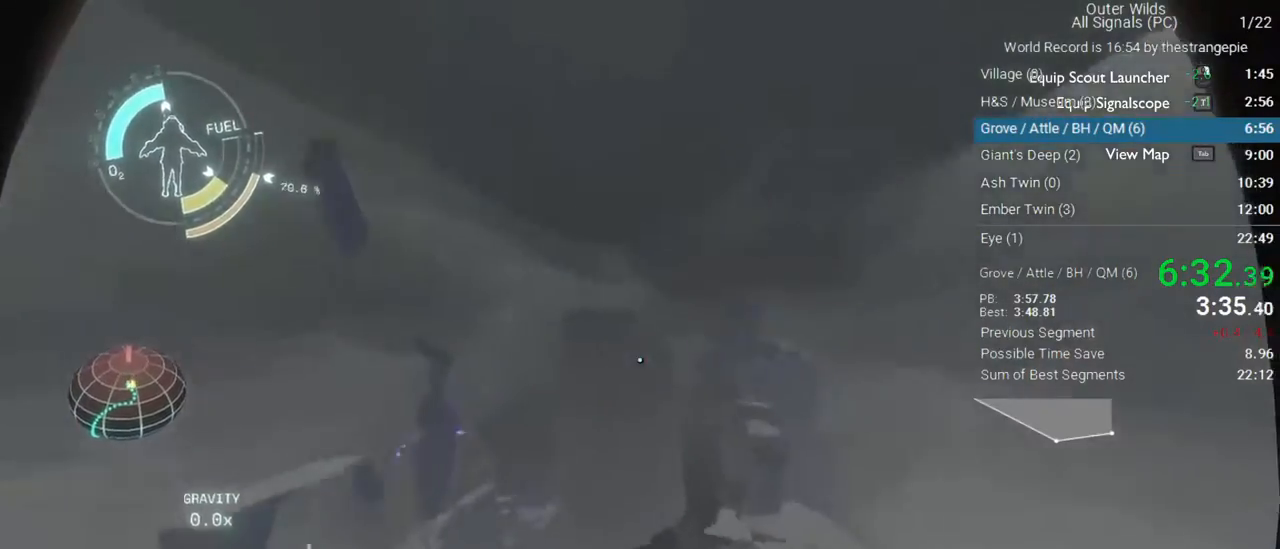
{"keys": ["shift"], "mouse": [], "events": [[217, "space", "down"], [500, "space", "up"]]}
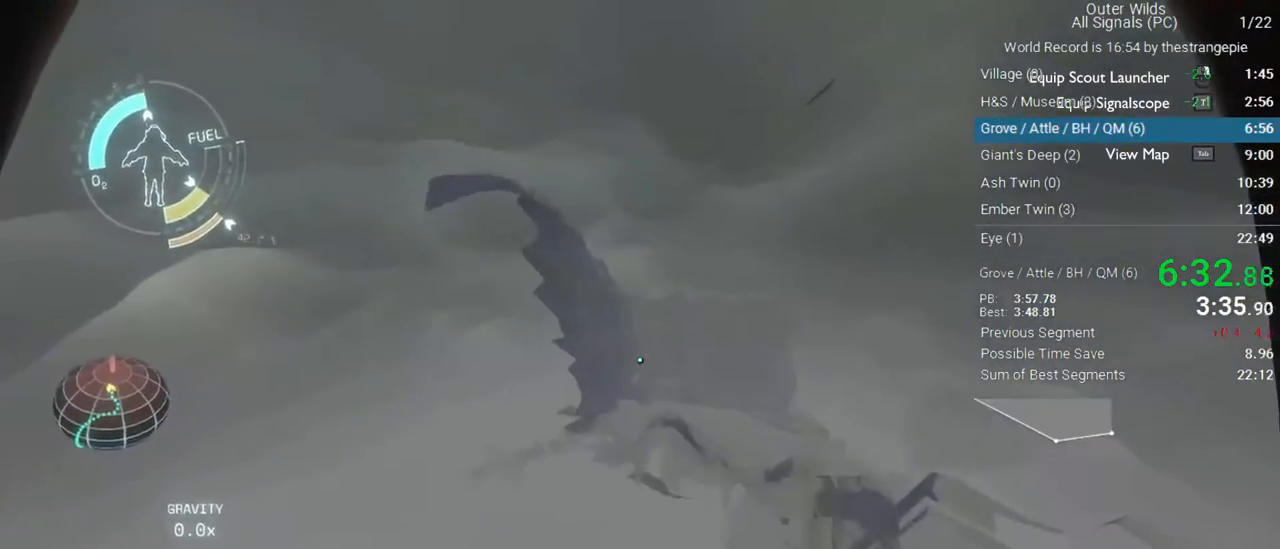
{"keys": ["shift"], "mouse": [], "events": [[133, "d", "down"], [183, "d", "up"]]}
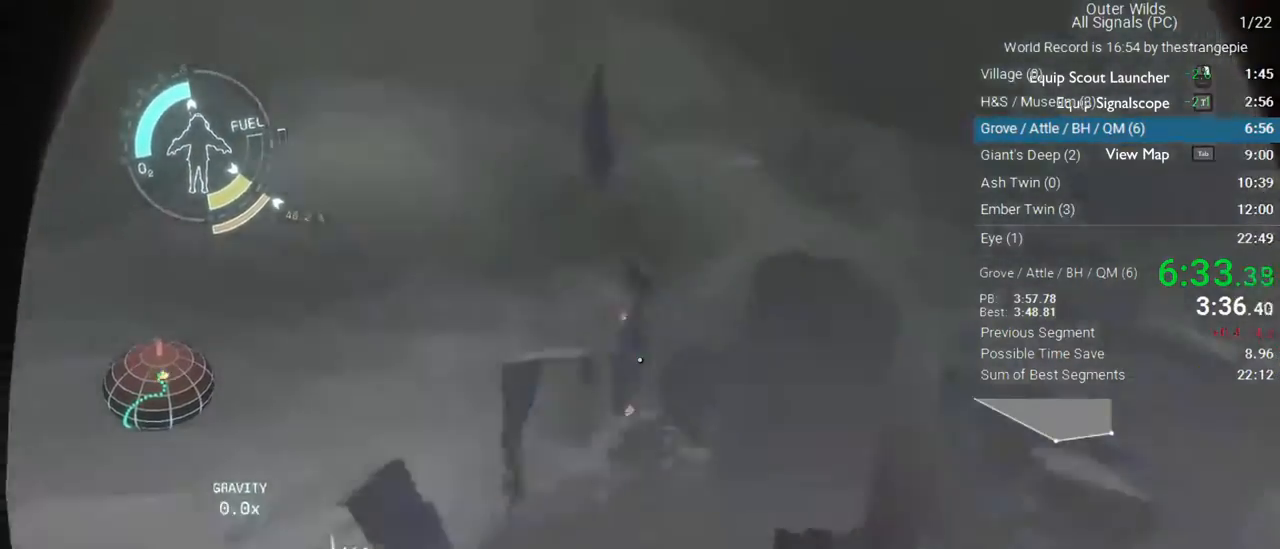
{"keys": ["shift"], "mouse": [], "events": []}
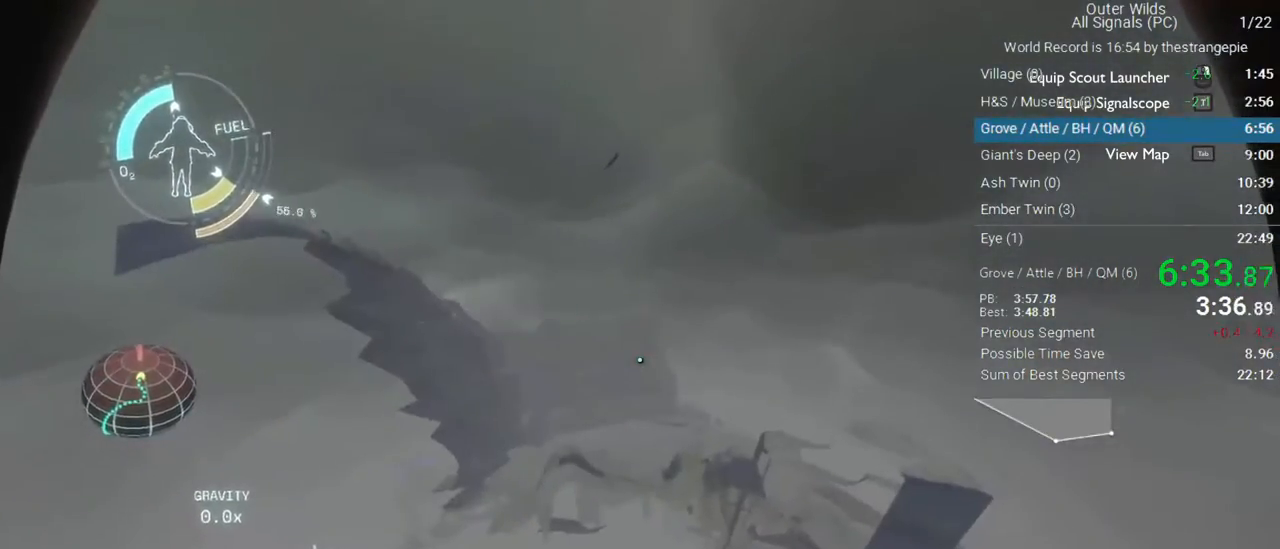
{"keys": ["shift"], "mouse": [], "events": []}
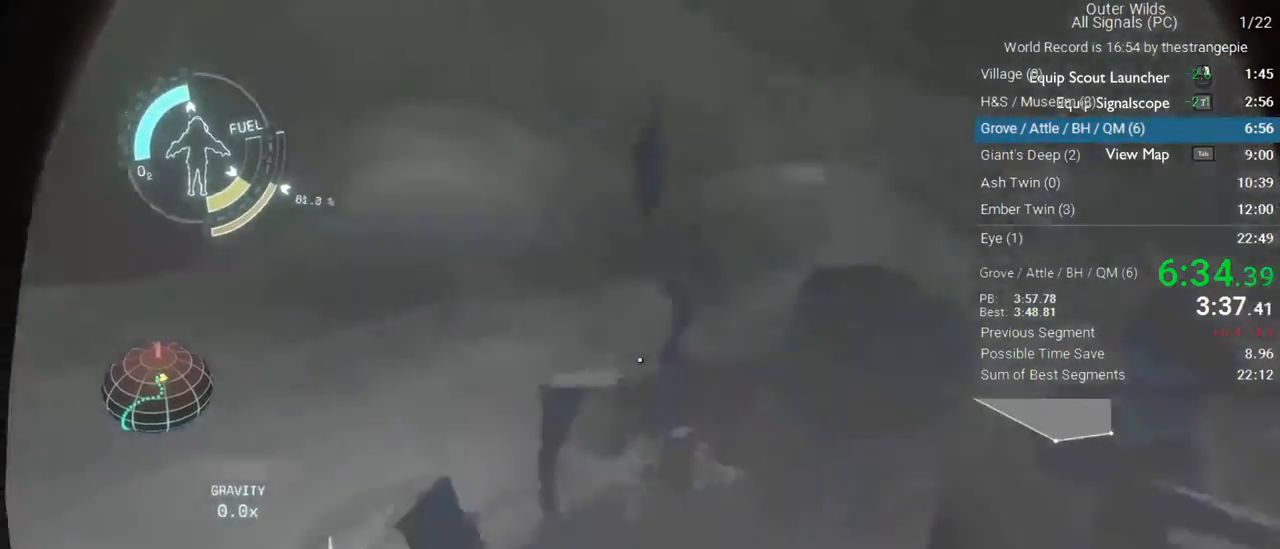
{"keys": ["shift"], "mouse": [], "events": []}
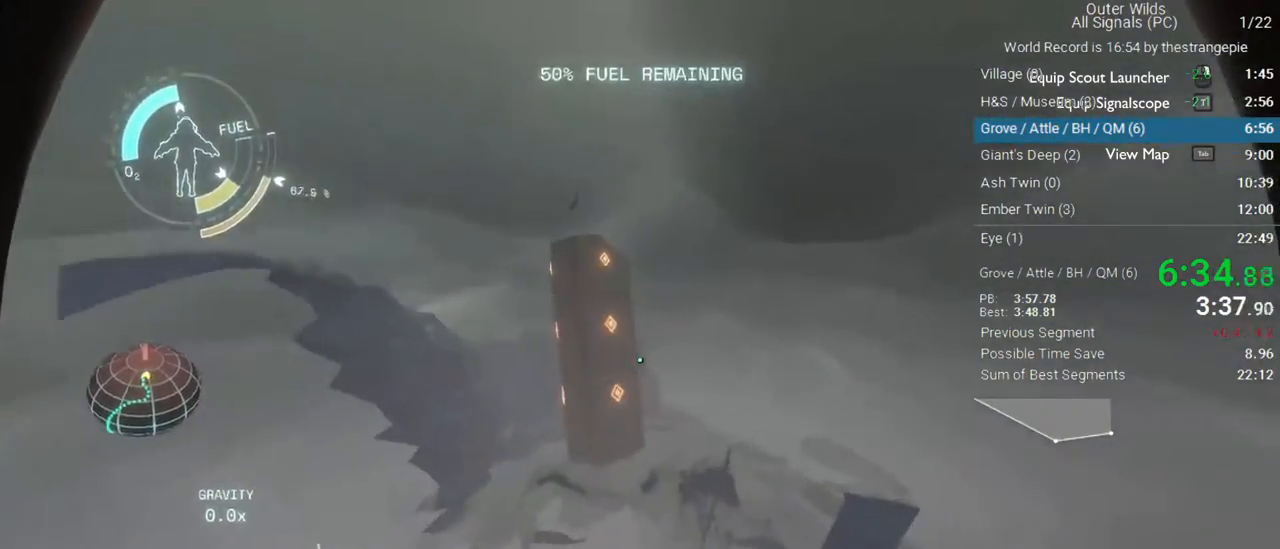
{"keys": ["ctrl", "w"], "mouse": [], "events": [[50, "a", "down"], [50, "shift", "up"], [100, "w", "down"], [150, "a", "up"], [283, "ctrl", "down"]]}
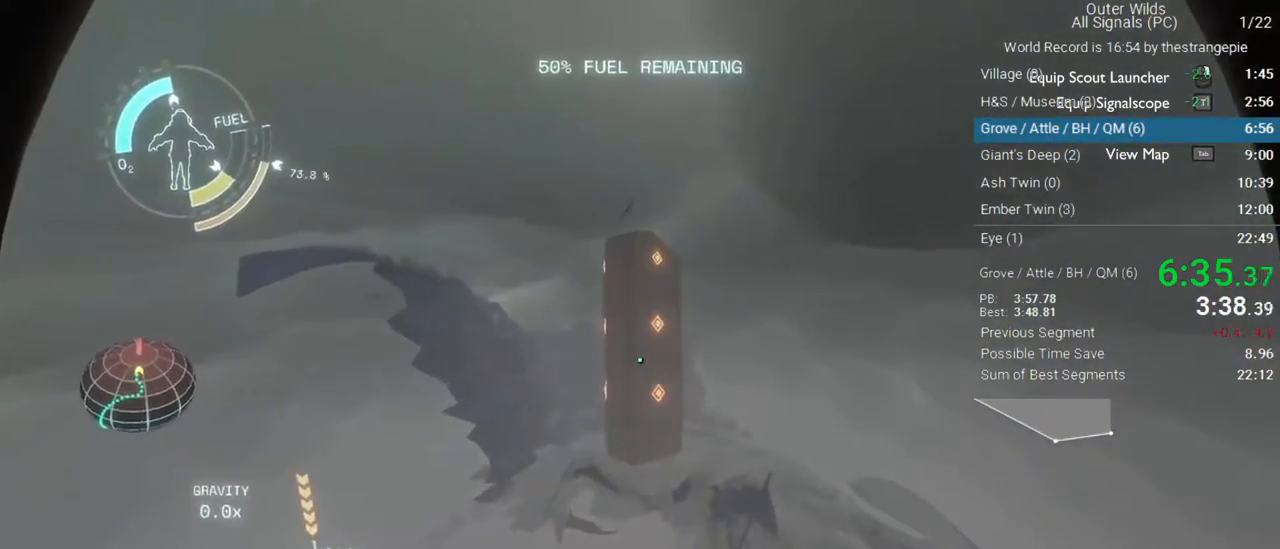
{"keys": ["ctrl"], "mouse": [], "events": [[67, "a", "down"], [267, "a", "up"], [267, "w", "up"]]}
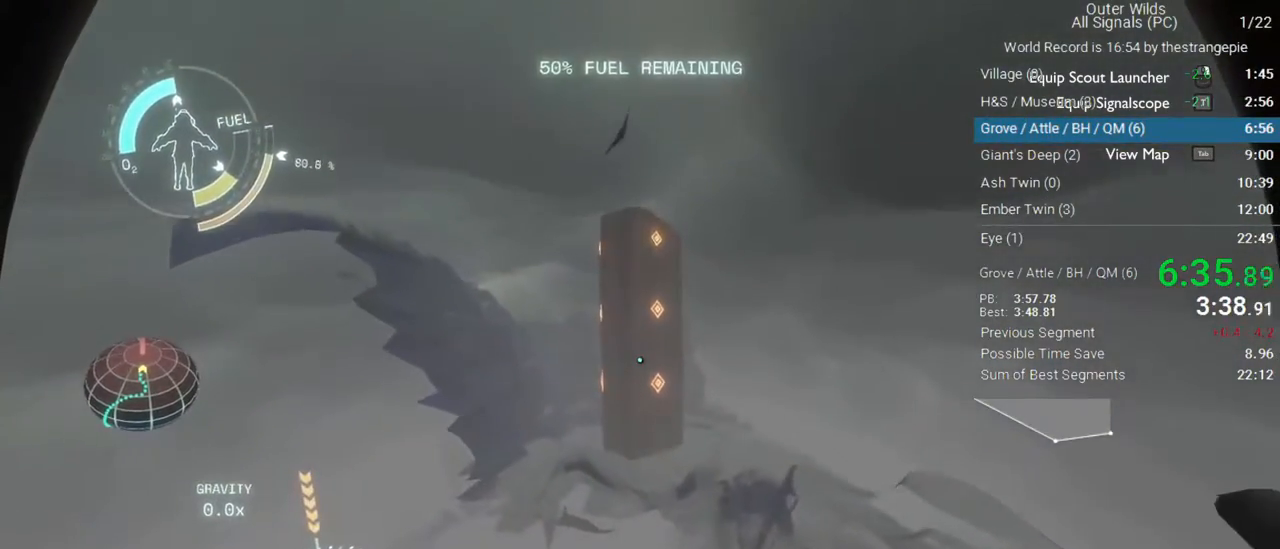
{"keys": [], "mouse": [], "events": [[417, "ctrl", "up"]]}
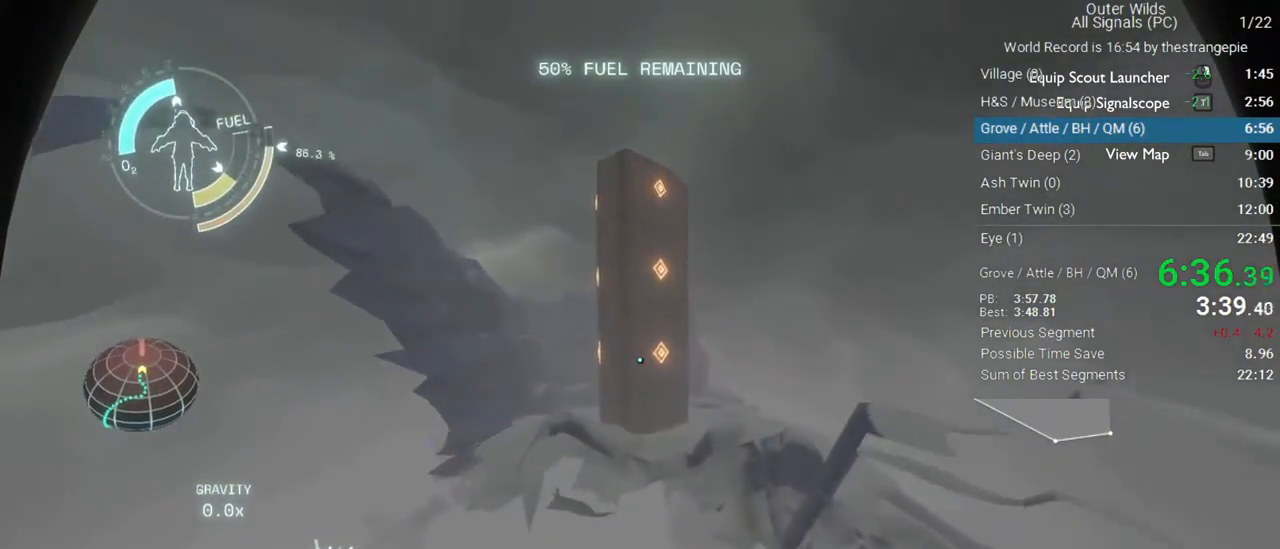
{"keys": ["shift"], "mouse": [], "events": [[333, "shift", "down"]]}
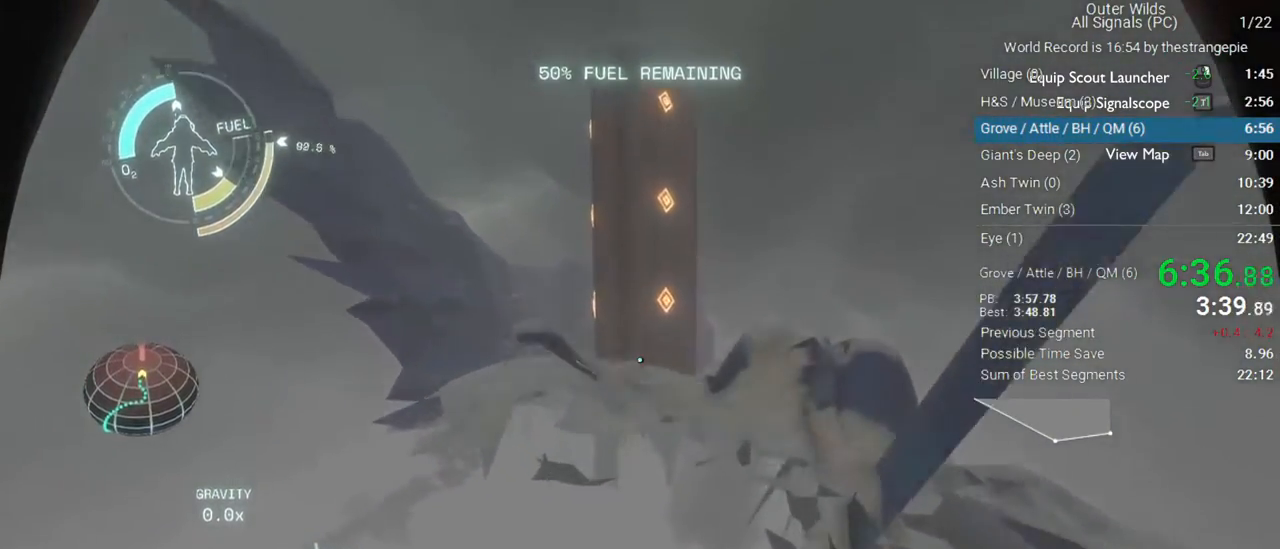
{"keys": ["shift"], "mouse": [], "events": []}
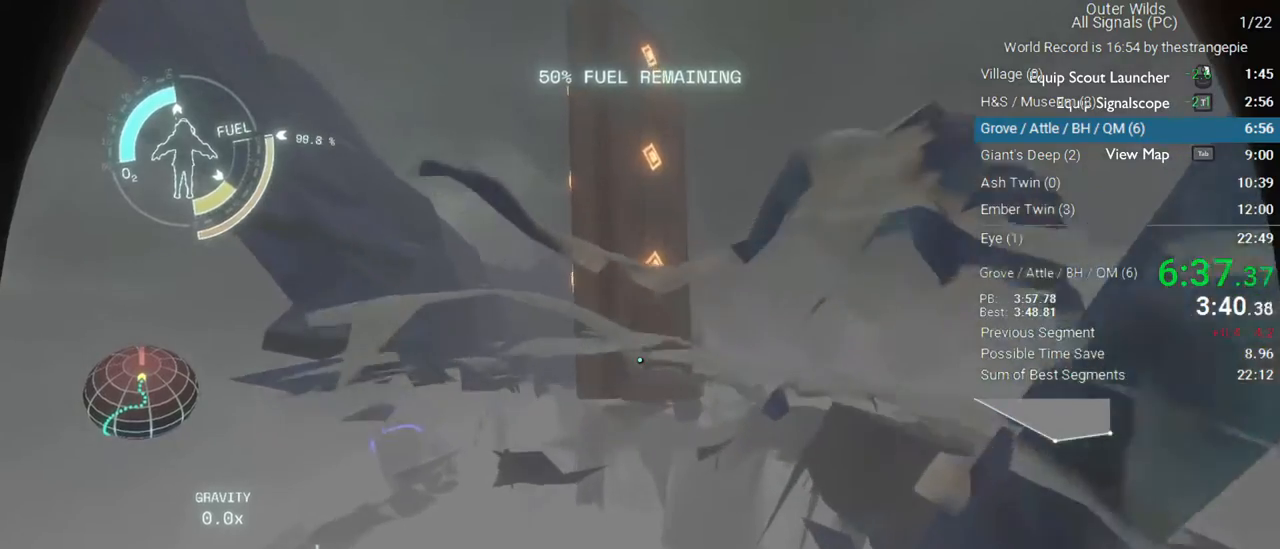
{"keys": ["shift", "space"], "mouse": [], "events": [[467, "space", "down"]]}
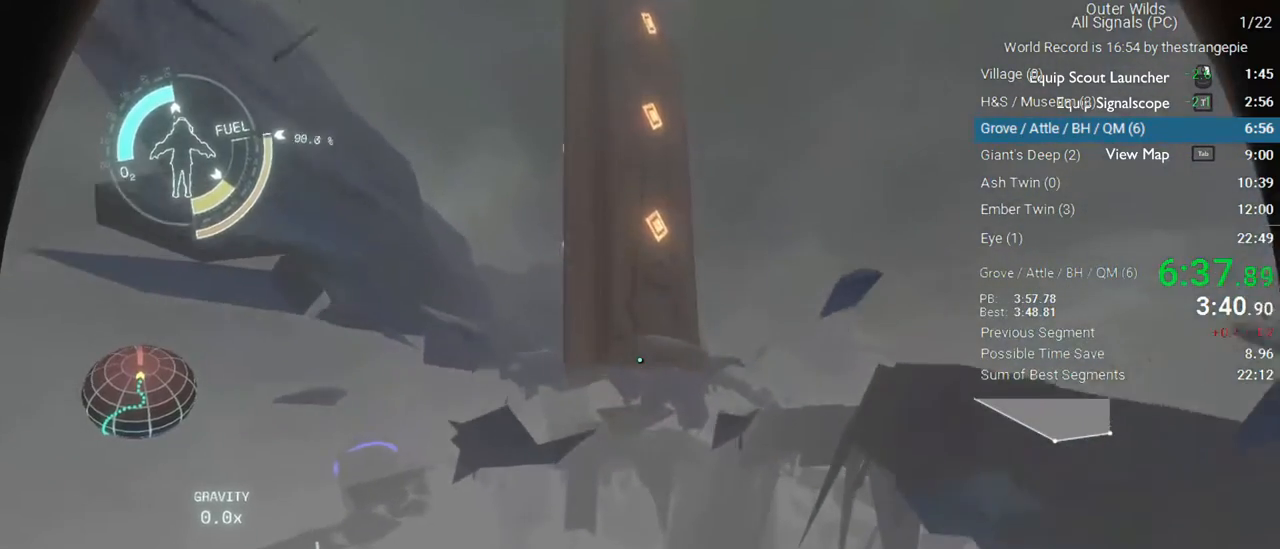
{"keys": ["shift"], "mouse": [], "events": [[283, "space", "up"]]}
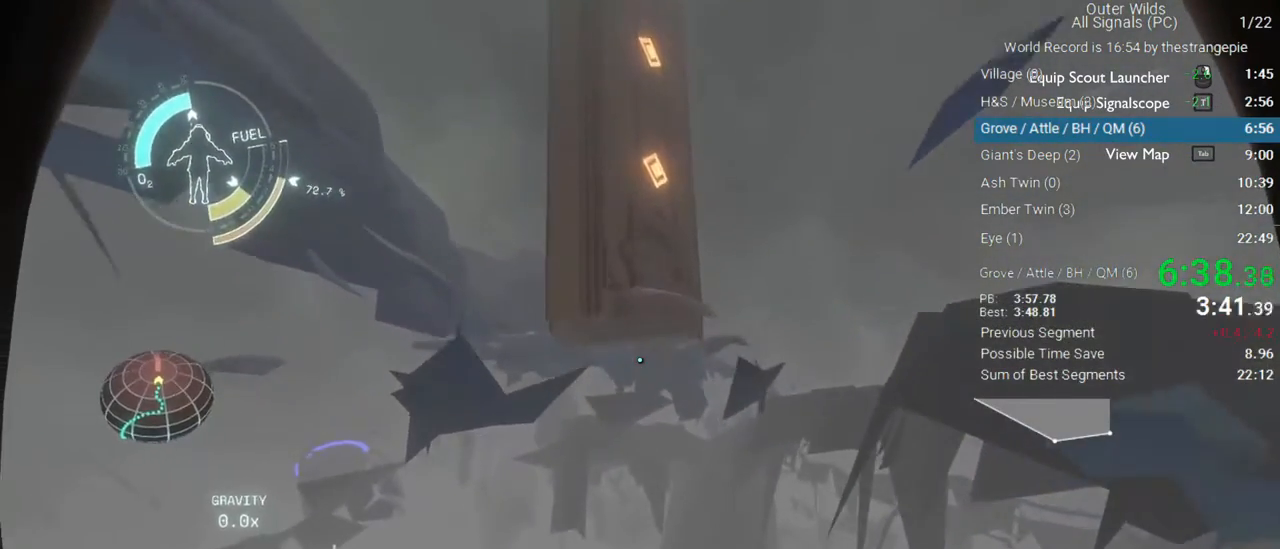
{"keys": ["shift"], "mouse": [], "events": [[217, "d", "down"], [217, "w", "down"], [350, "d", "up"], [450, "w", "up"]]}